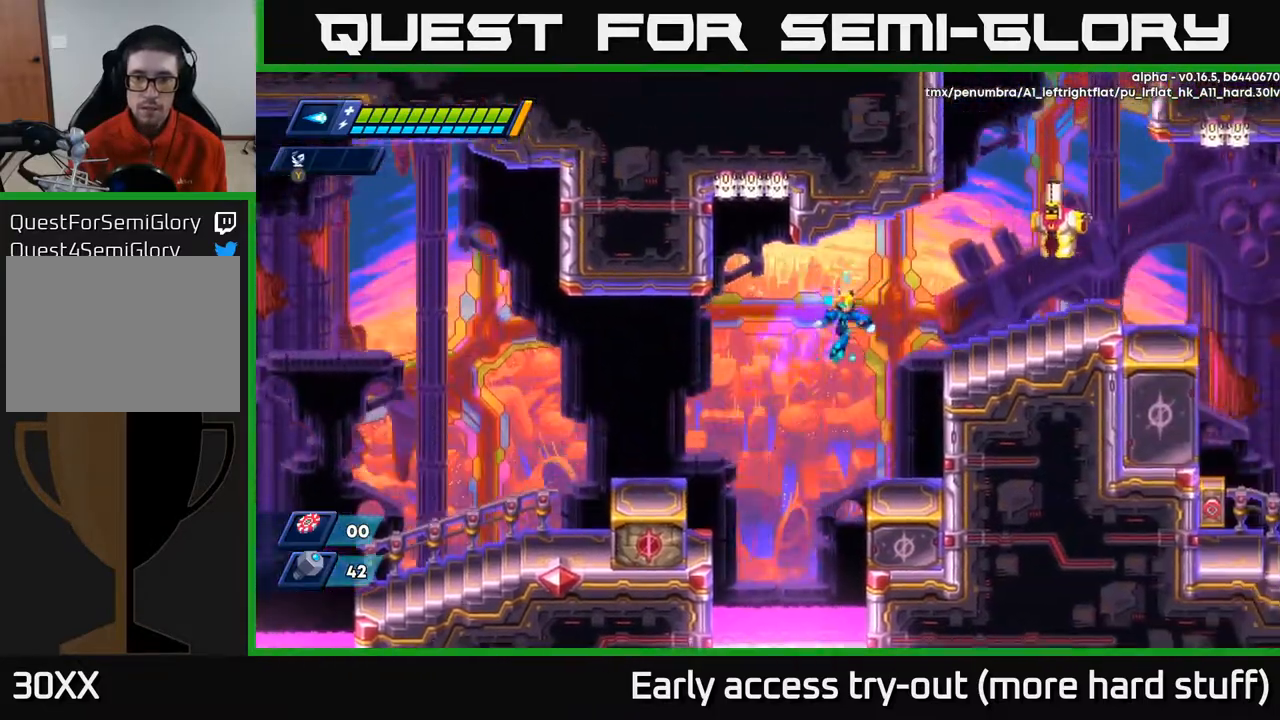
Gameplay with a controller (Xbox layout); each line is a JSON object with the inputs held at the frame after it. "events" lists button and stick changes between this image and that frame as [ms after this image, input, new state], when the widget could be followed in between. Not read: left_stick.
{"buttons": ["DPAD_RIGHT"], "right_stick": "center", "events": [[50, "A", "up"], [100, "R2", "up"], [300, "A", "down"], [467, "A", "up"]]}
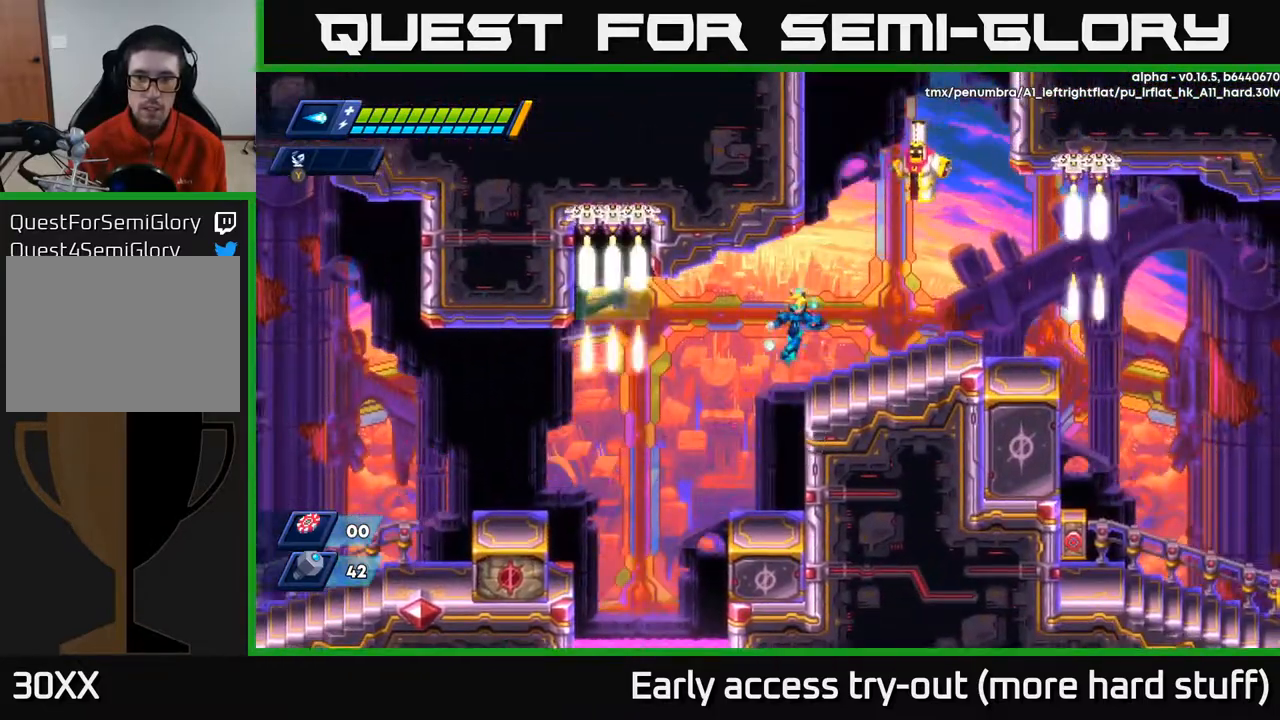
{"buttons": ["DPAD_RIGHT"], "right_stick": "center", "events": []}
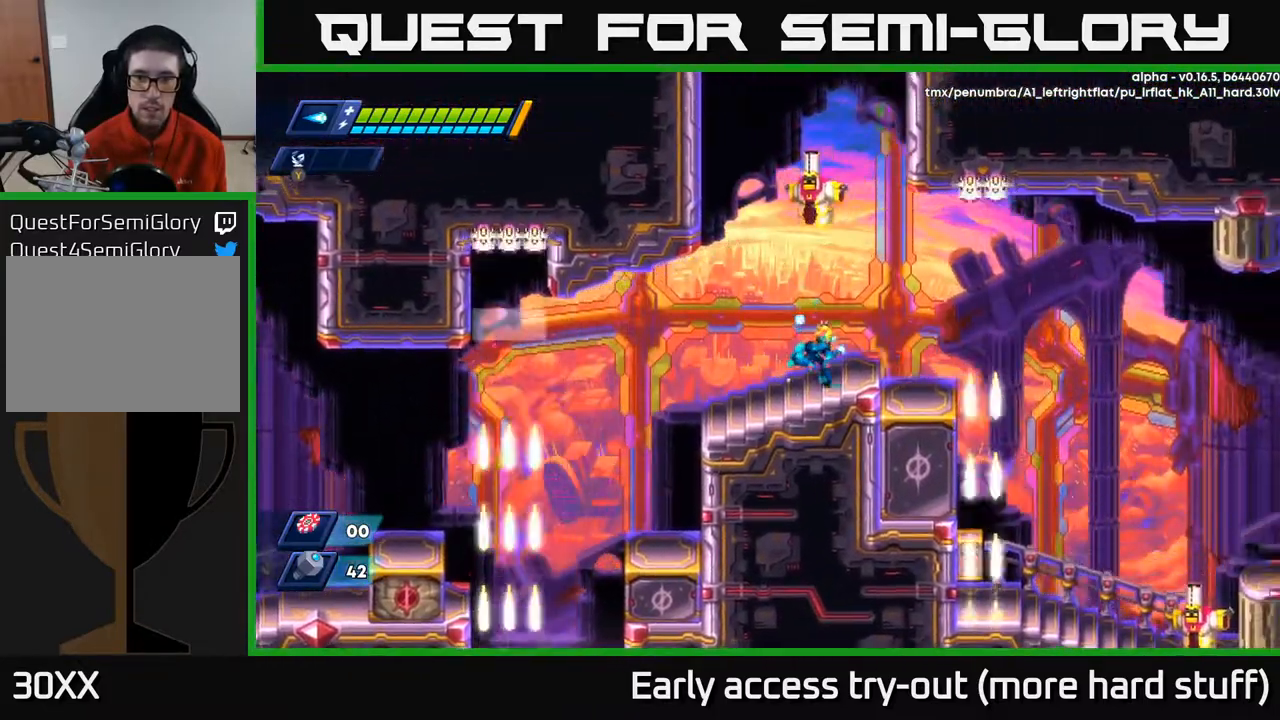
{"buttons": ["DPAD_LEFT"], "right_stick": "center", "events": [[400, "DPAD_RIGHT", "up"], [483, "DPAD_LEFT", "down"]]}
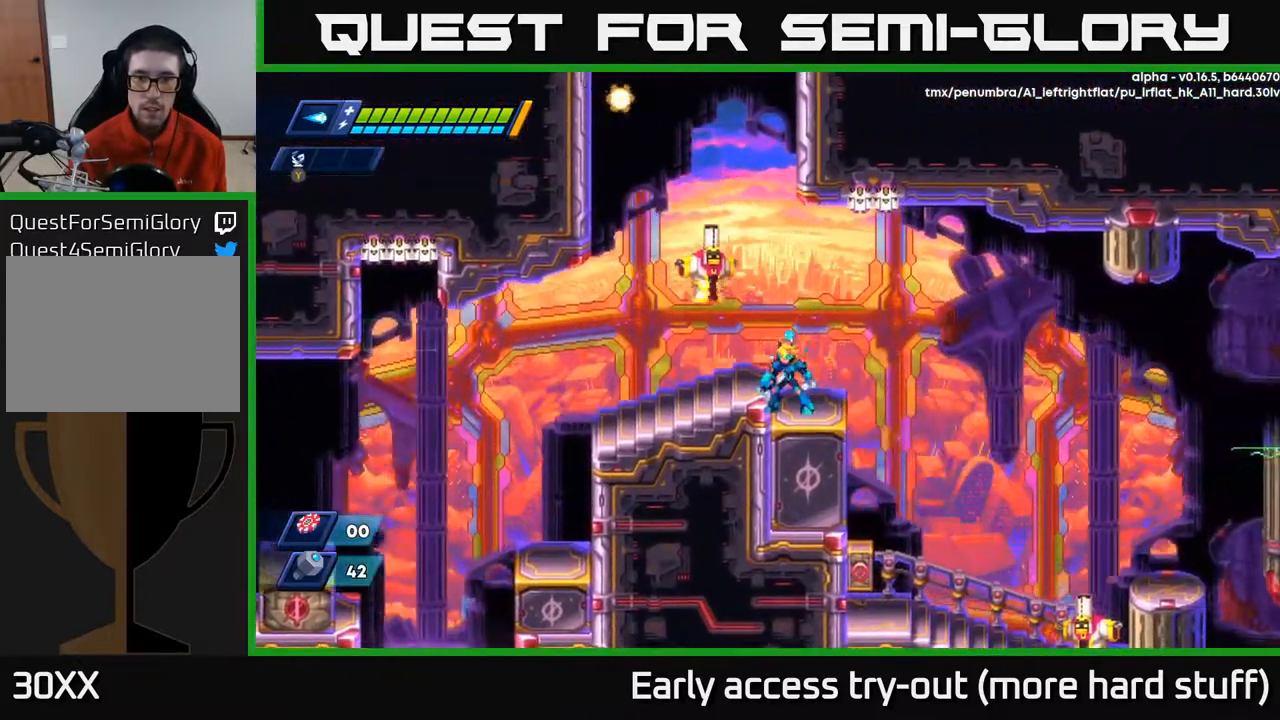
{"buttons": ["X"], "right_stick": "center", "events": [[17, "DPAD_LEFT", "up"], [300, "DPAD_LEFT", "down"], [367, "DPAD_LEFT", "up"], [383, "X", "down"], [450, "X", "up"], [500, "X", "down"]]}
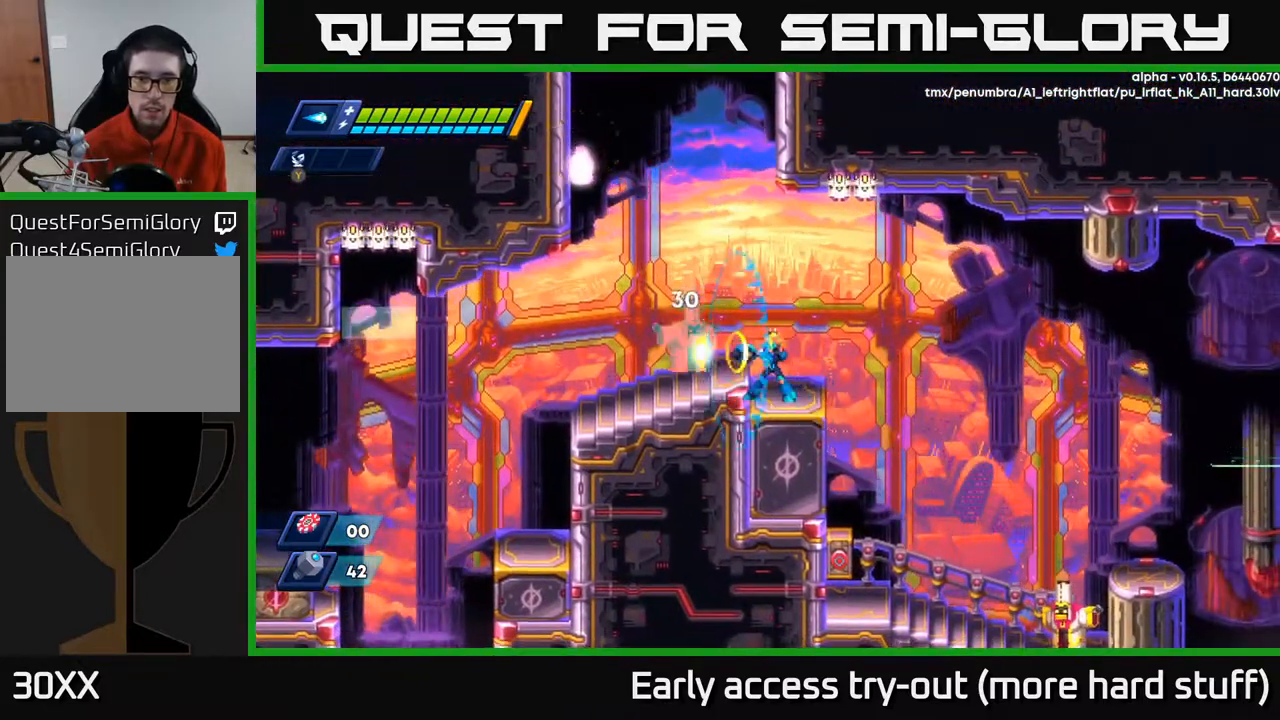
{"buttons": [], "right_stick": "center", "events": [[50, "X", "up"], [117, "X", "down"], [150, "X", "up"], [217, "X", "down"], [267, "X", "up"], [333, "X", "down"], [367, "X", "up"], [433, "X", "down"], [483, "X", "up"]]}
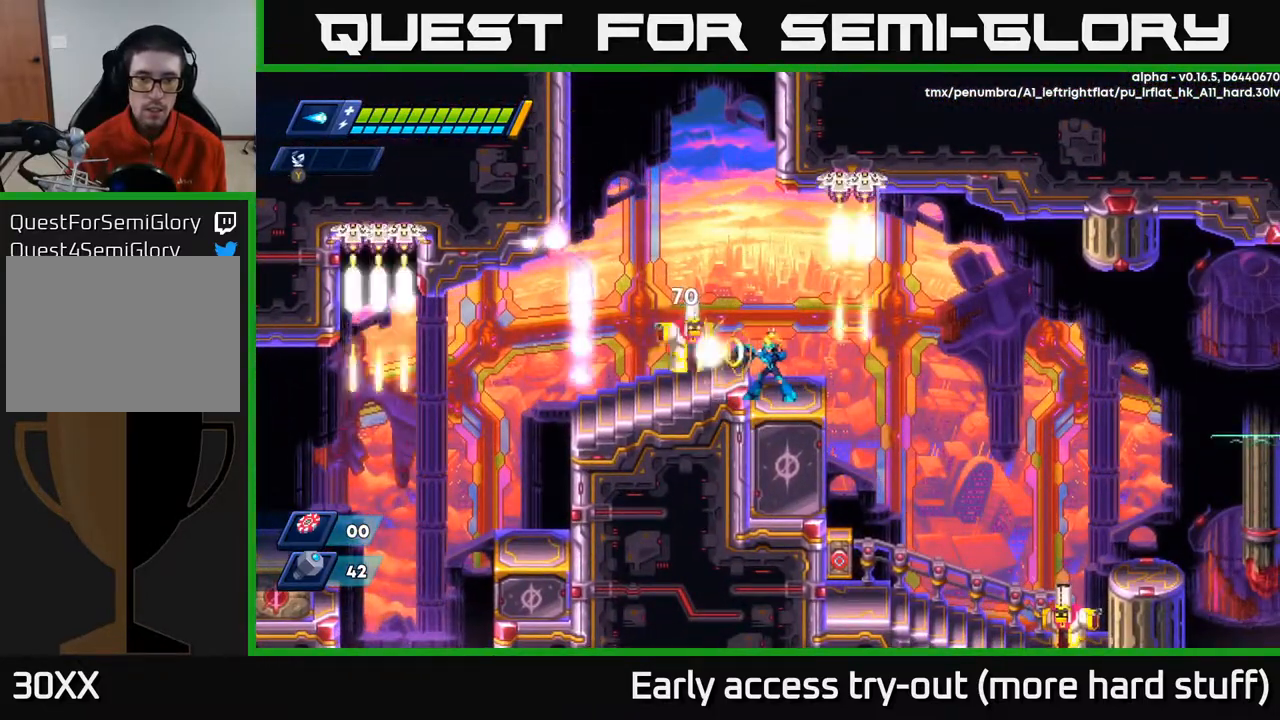
{"buttons": [], "right_stick": "center", "events": [[33, "X", "down"], [83, "X", "up"], [133, "X", "down"], [183, "X", "up"], [250, "X", "down"], [283, "X", "up"], [350, "X", "down"], [383, "X", "up"], [450, "X", "down"], [500, "X", "up"]]}
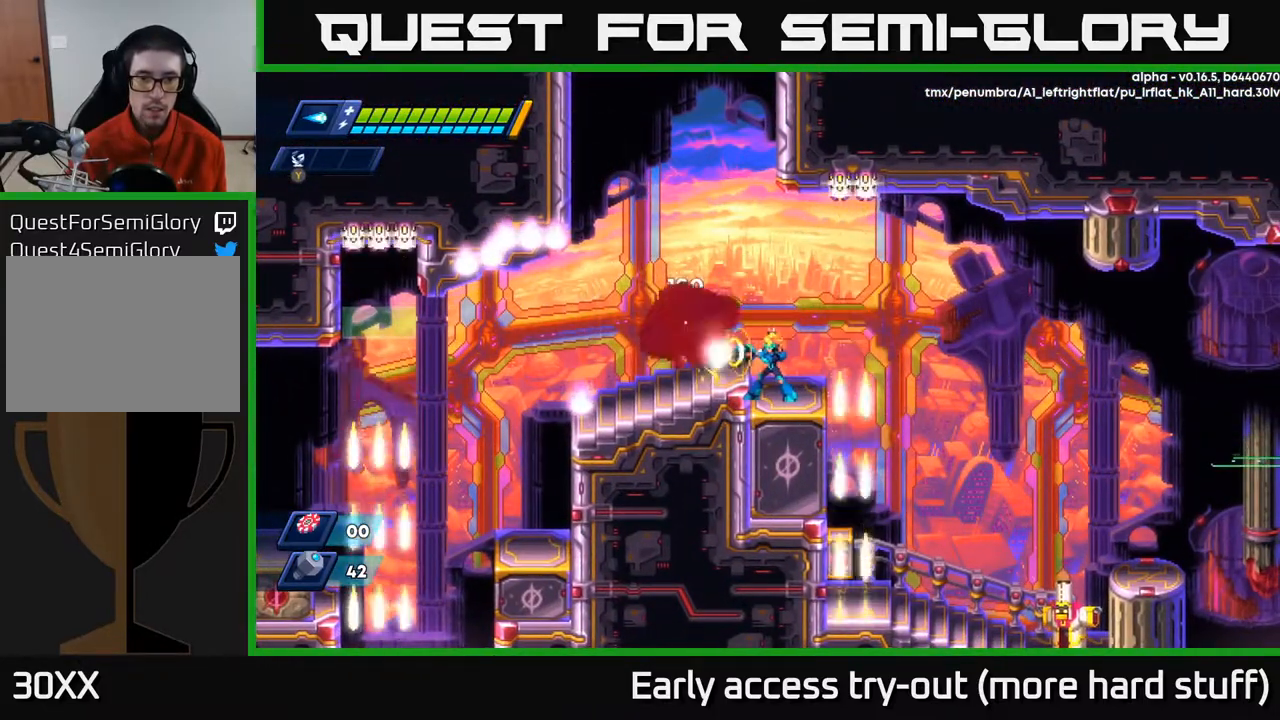
{"buttons": ["DPAD_LEFT"], "right_stick": "center", "events": [[50, "X", "down"], [100, "X", "up"], [183, "X", "down"], [200, "X", "up"], [267, "A", "down"], [283, "DPAD_LEFT", "down"], [400, "A", "up"]]}
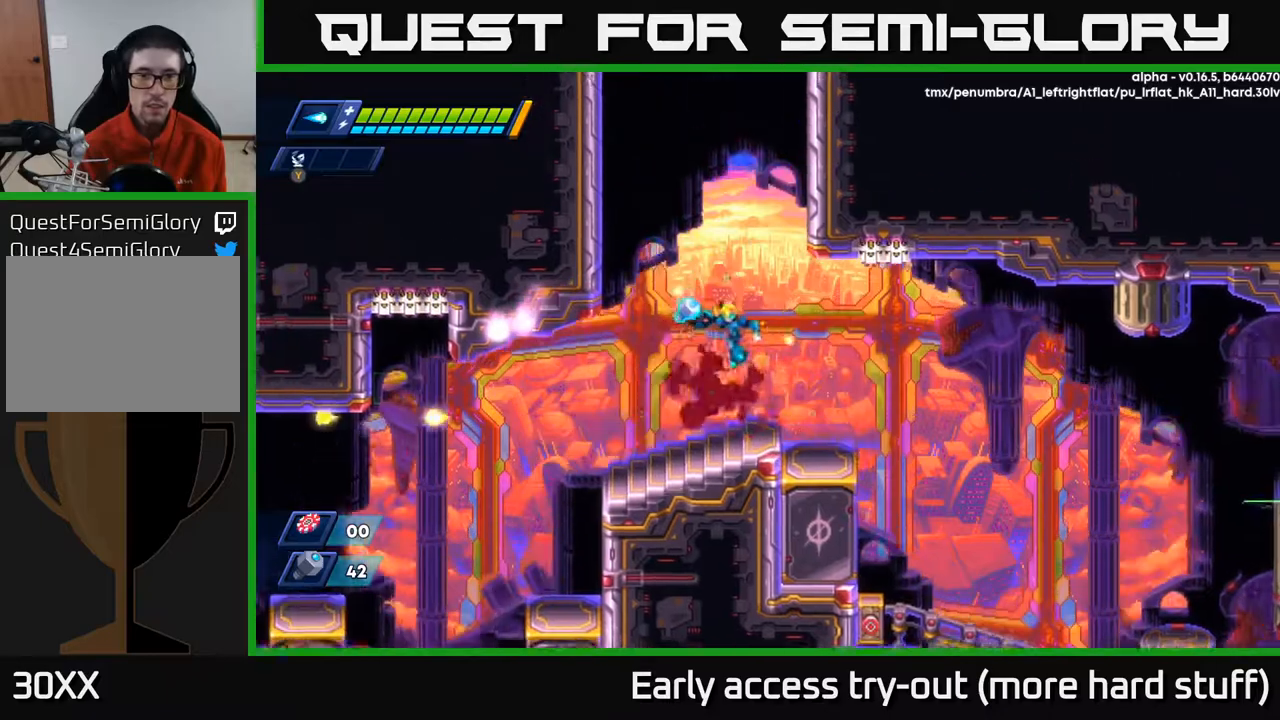
{"buttons": ["DPAD_RIGHT"], "right_stick": "center", "events": [[300, "A", "down"], [350, "DPAD_LEFT", "up"], [400, "DPAD_RIGHT", "down"], [417, "A", "up"]]}
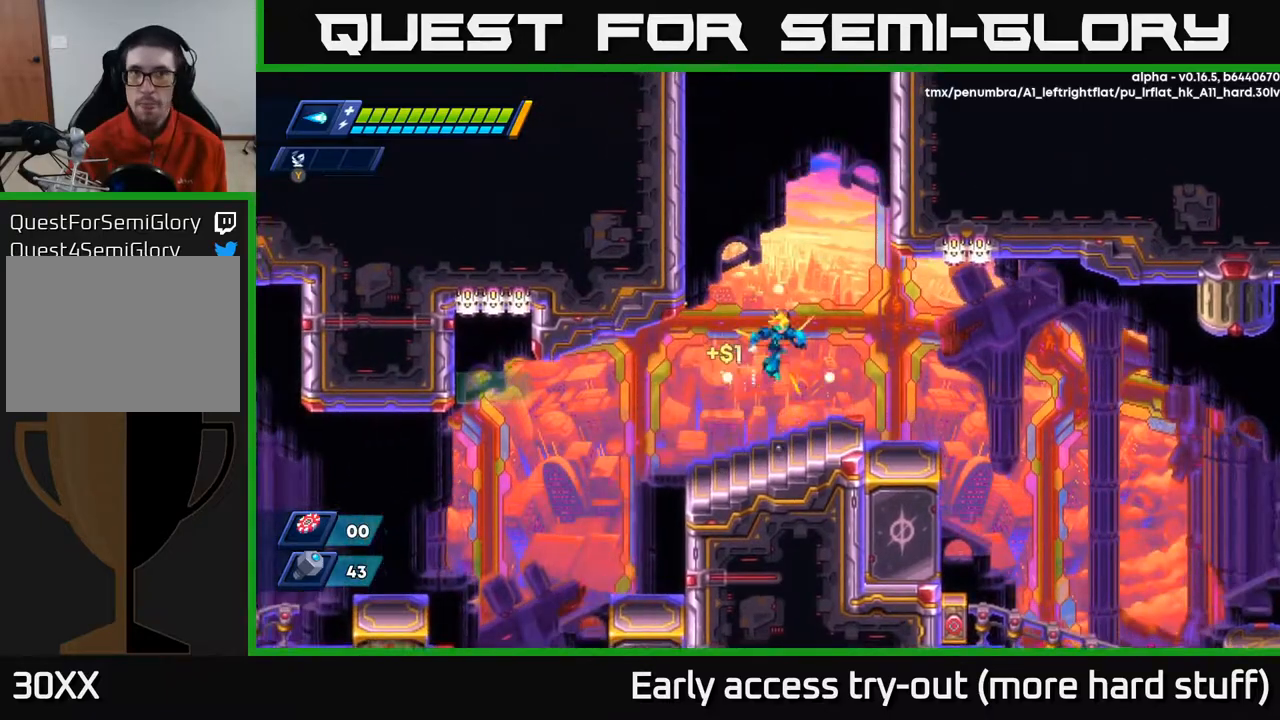
{"buttons": [], "right_stick": "center", "events": [[300, "R2", "down"], [367, "R2", "up"], [483, "DPAD_RIGHT", "up"]]}
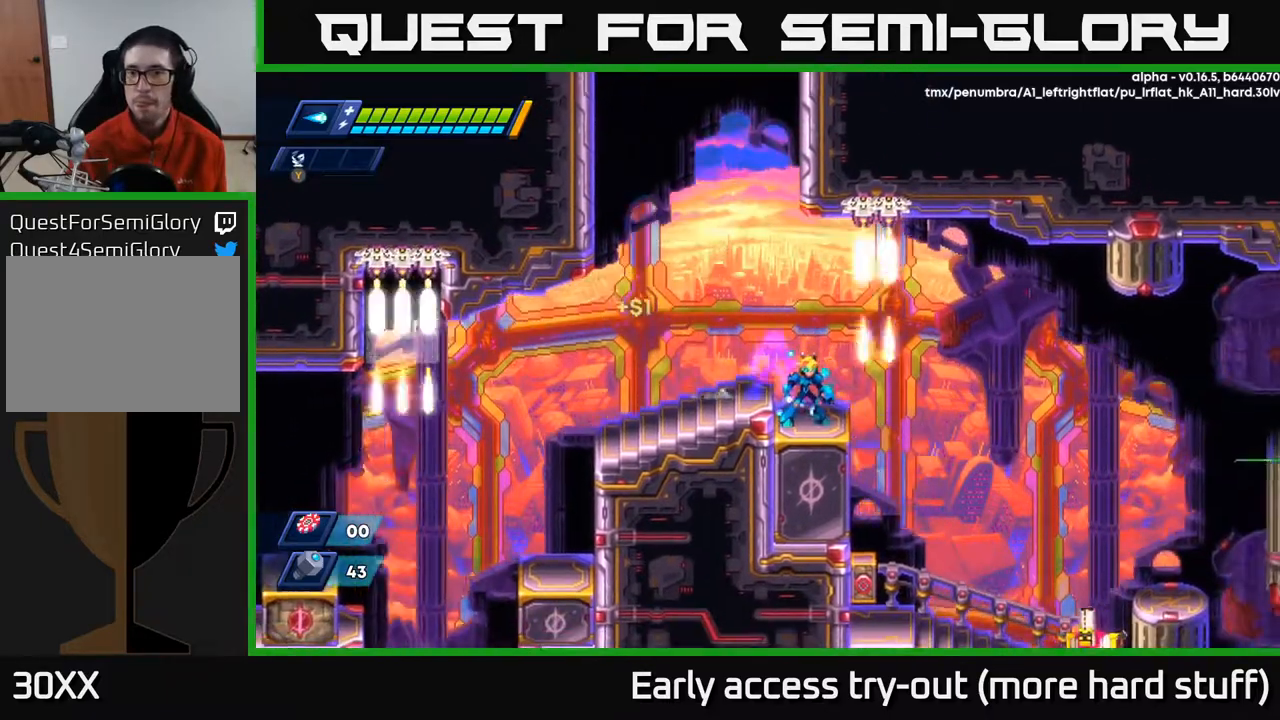
{"buttons": [], "right_stick": "center", "events": []}
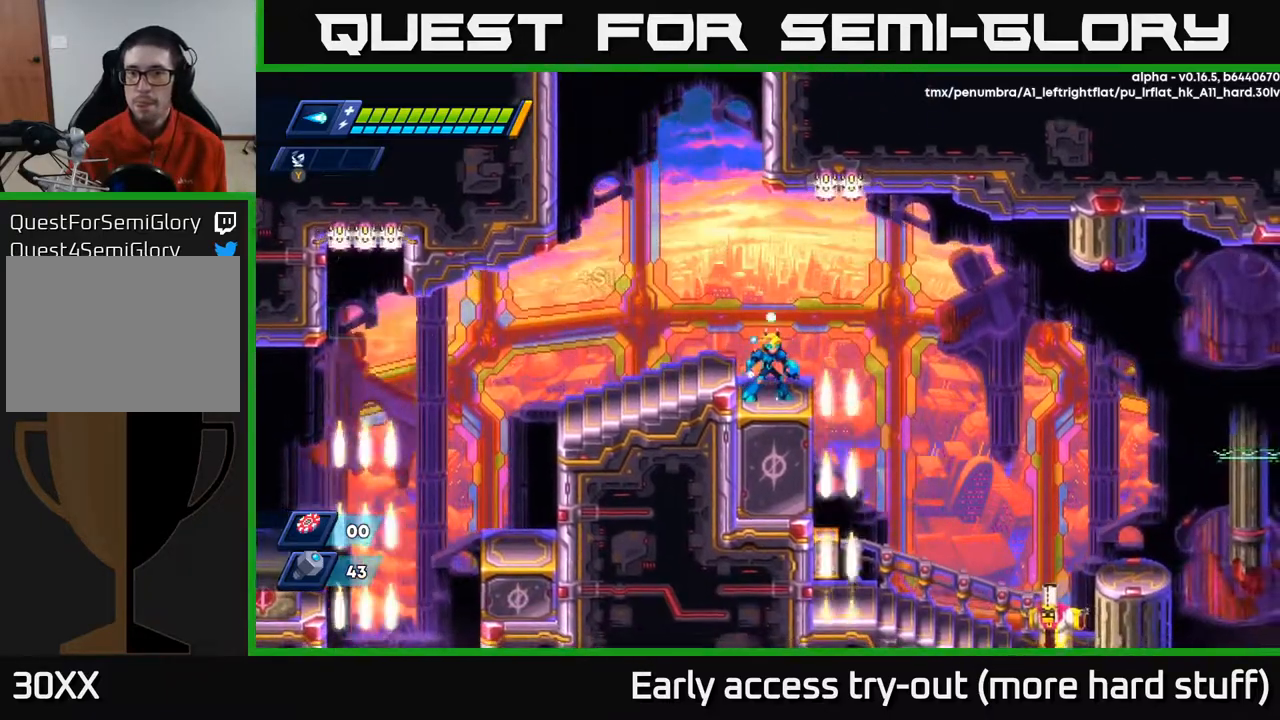
{"buttons": ["R2", "DPAD_RIGHT"], "right_stick": "center", "events": [[200, "DPAD_RIGHT", "down"], [200, "R2", "down"], [250, "A", "down"], [383, "A", "up"]]}
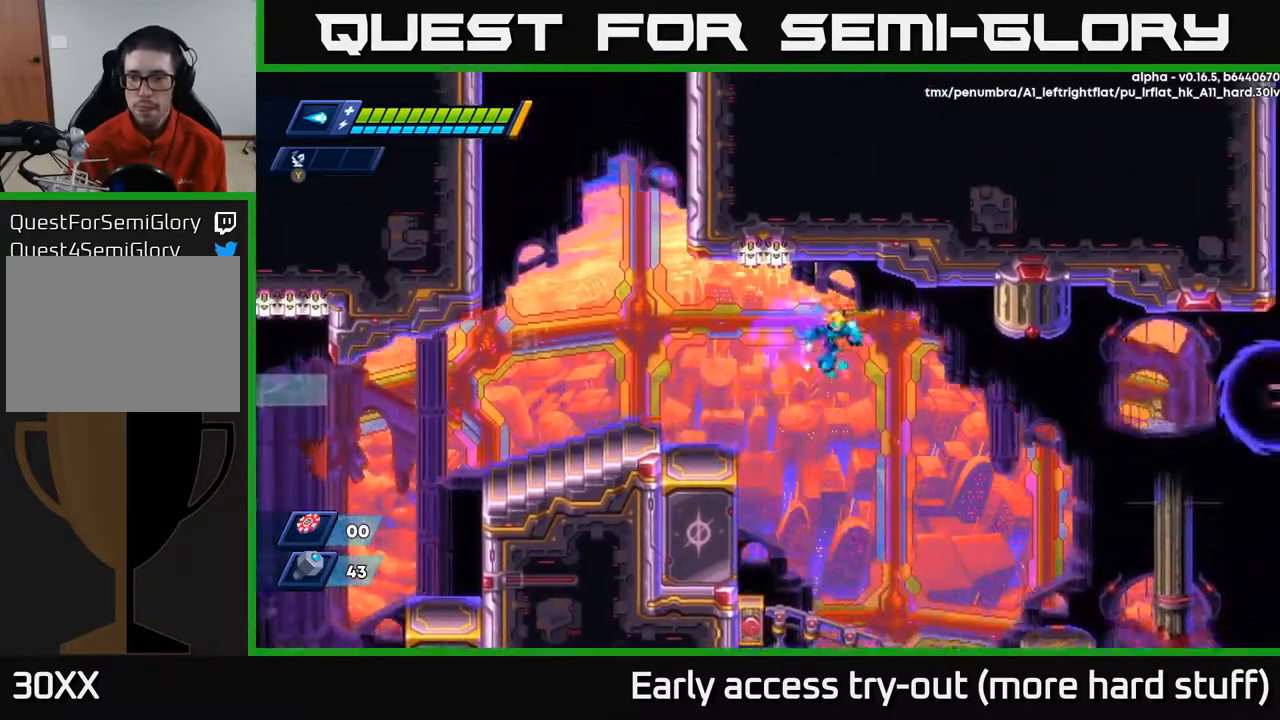
{"buttons": ["A", "R2", "DPAD_RIGHT"], "right_stick": "center", "events": [[400, "A", "down"]]}
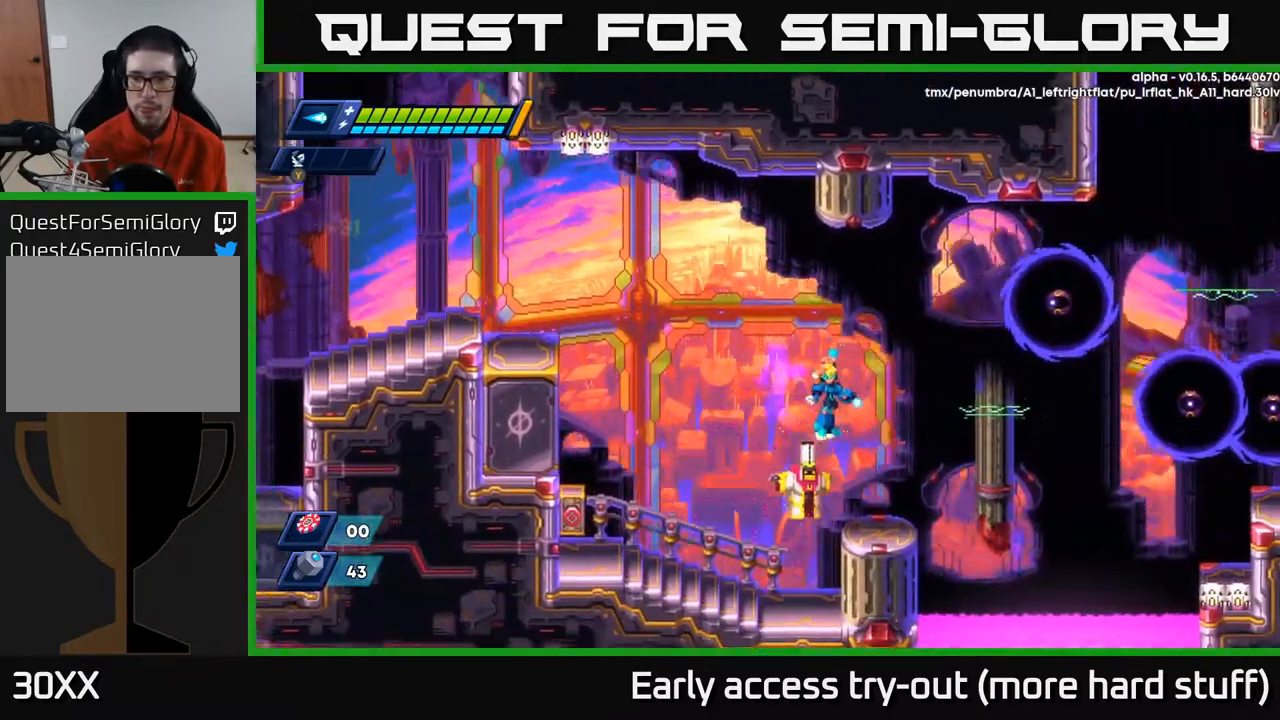
{"buttons": ["X"], "right_stick": "center", "events": [[200, "A", "up"], [200, "R2", "up"], [300, "X", "down"], [333, "DPAD_RIGHT", "up"], [417, "DPAD_LEFT", "down"], [417, "X", "up"], [483, "DPAD_LEFT", "up"], [483, "X", "down"]]}
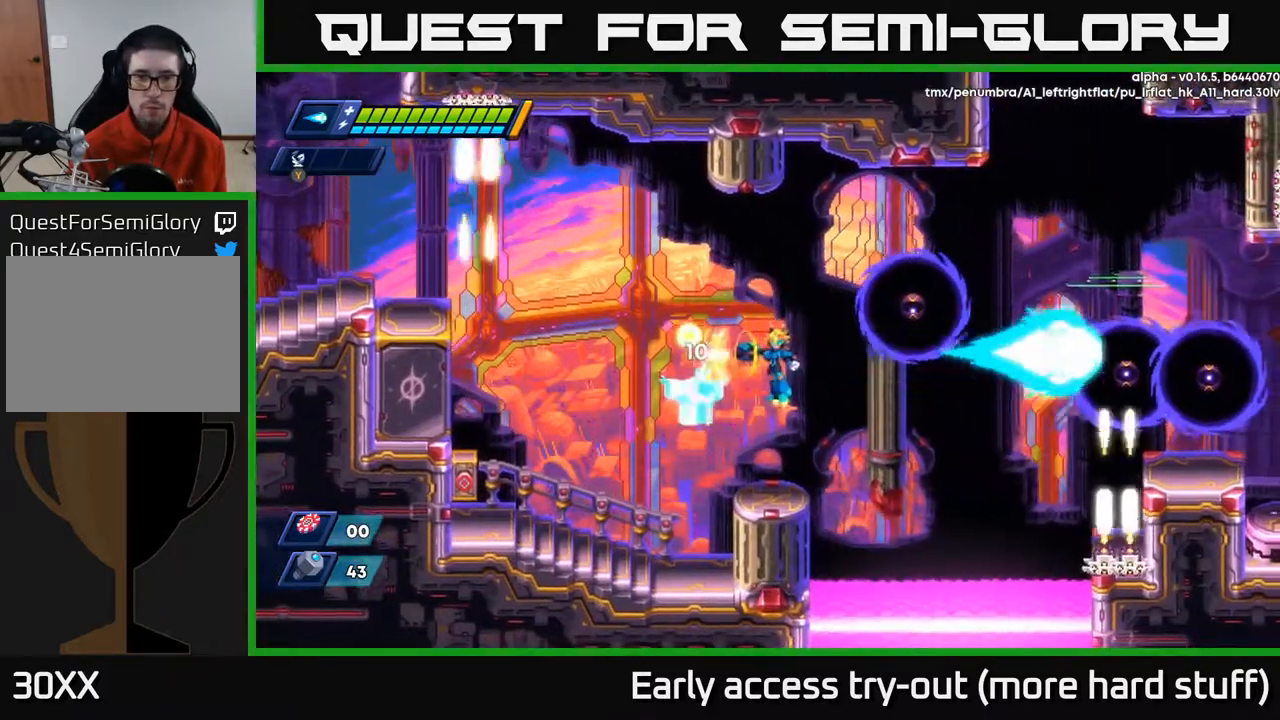
{"buttons": [], "right_stick": "center", "events": [[50, "X", "up"], [100, "X", "down"], [167, "X", "up"], [217, "X", "down"], [283, "X", "up"], [333, "X", "down"], [400, "X", "up"]]}
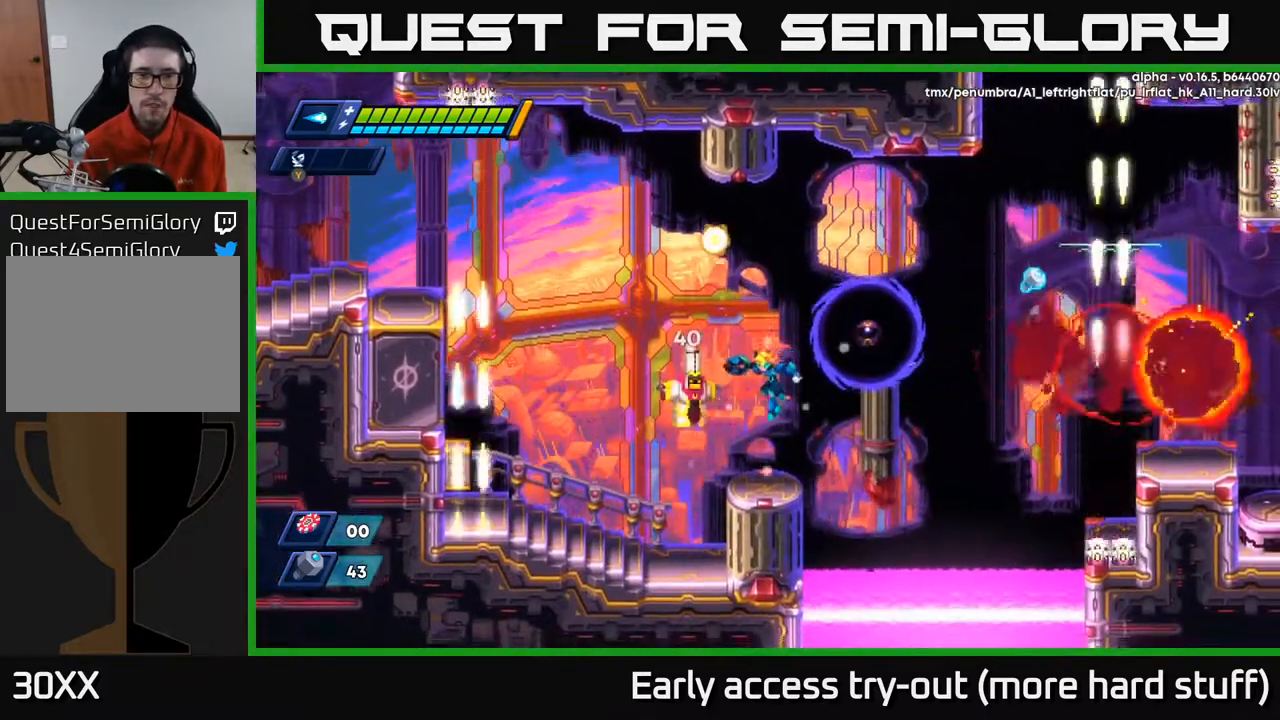
{"buttons": ["A", "R2", "DPAD_LEFT"], "right_stick": "center", "events": [[333, "A", "down"], [333, "R2", "down"], [350, "DPAD_LEFT", "down"]]}
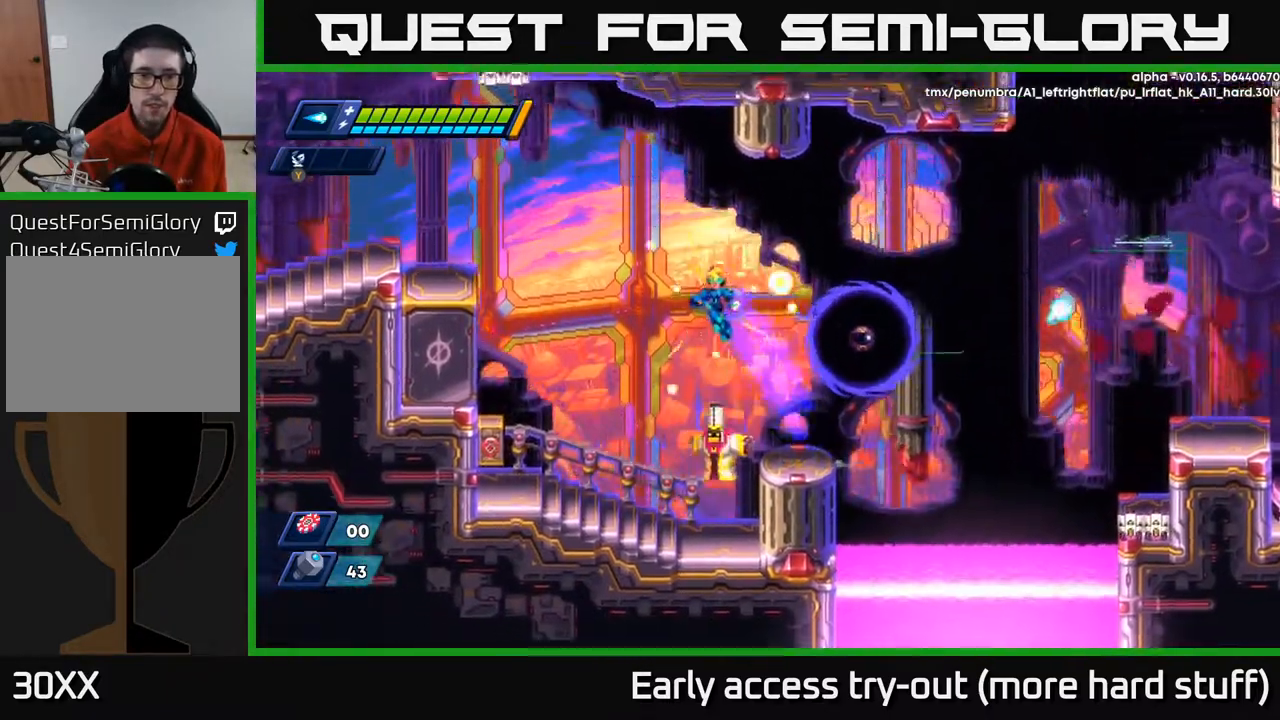
{"buttons": ["DPAD_RIGHT"], "right_stick": "center", "events": [[100, "A", "up"], [150, "R2", "up"], [400, "DPAD_LEFT", "up"], [450, "DPAD_RIGHT", "down"]]}
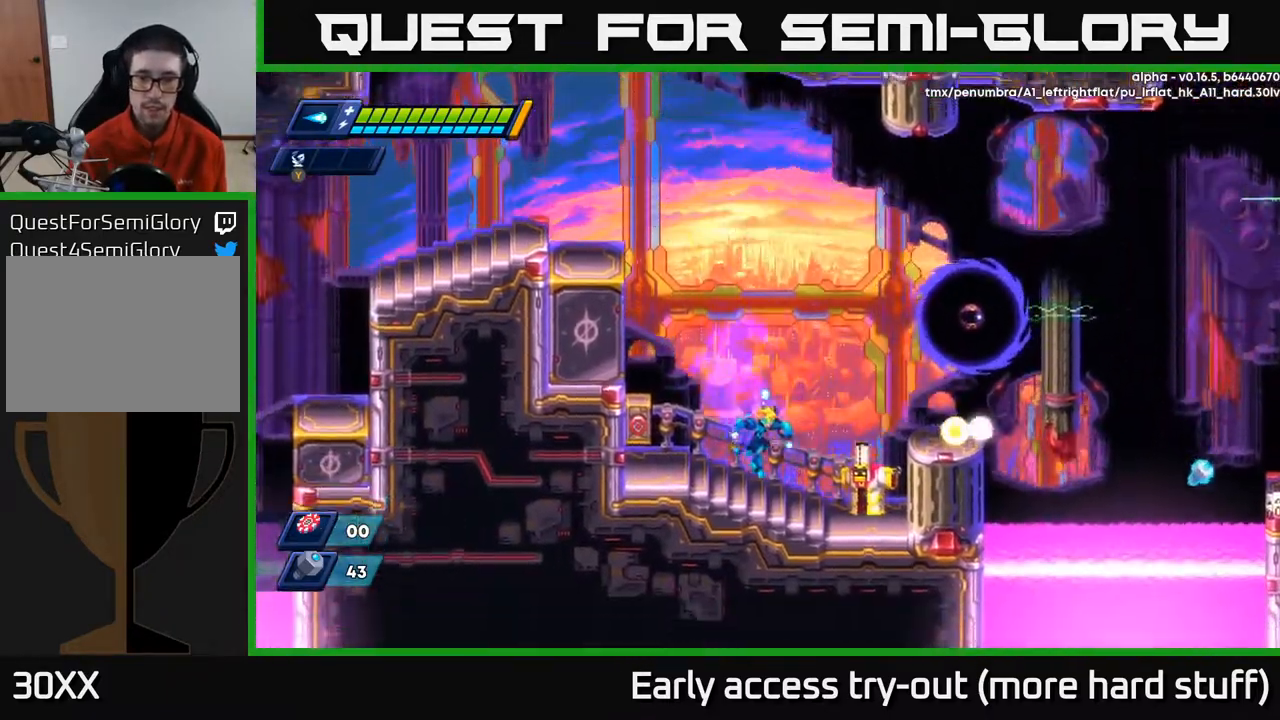
{"buttons": [], "right_stick": "center", "events": [[33, "DPAD_RIGHT", "up"], [83, "X", "down"], [150, "X", "up"], [200, "X", "down"], [233, "X", "up"], [300, "X", "down"], [350, "X", "up"], [400, "X", "down"], [467, "X", "up"]]}
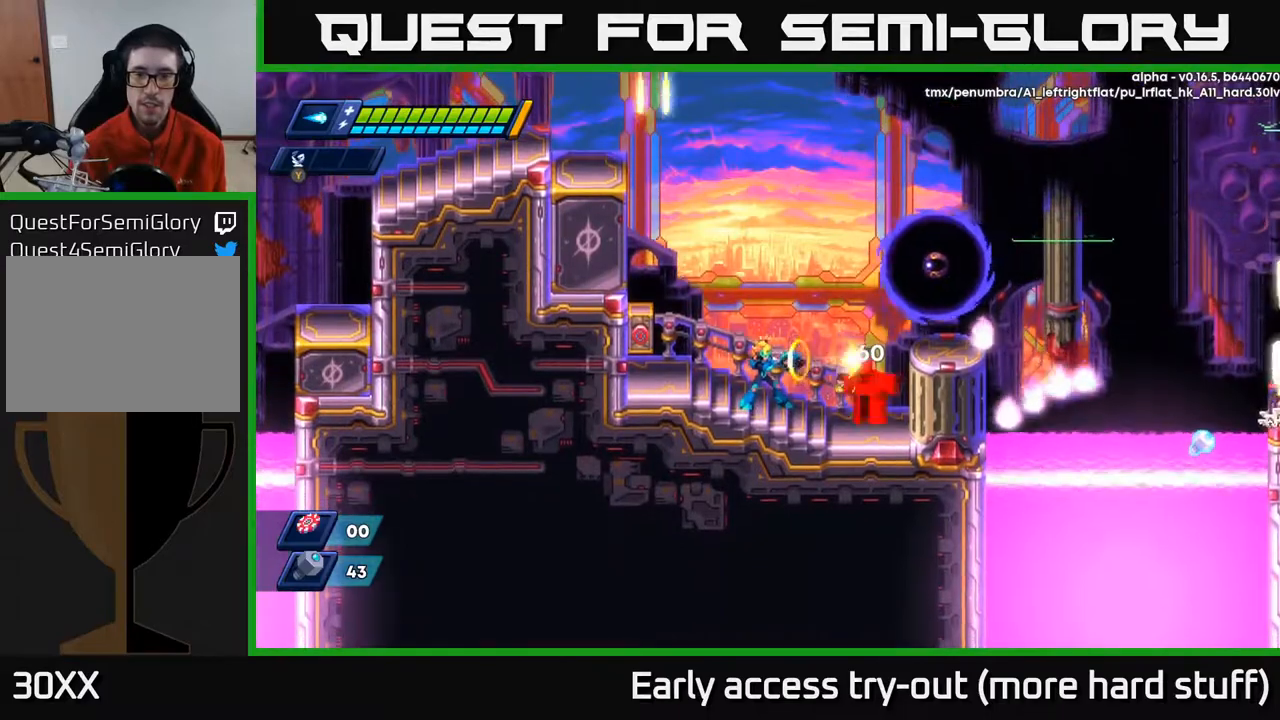
{"buttons": [], "right_stick": "center", "events": [[17, "X", "down"], [50, "X", "up"], [100, "X", "down"], [150, "X", "up"], [200, "X", "down"], [250, "X", "up"], [300, "X", "down"], [367, "X", "up"], [417, "X", "down"], [483, "X", "up"]]}
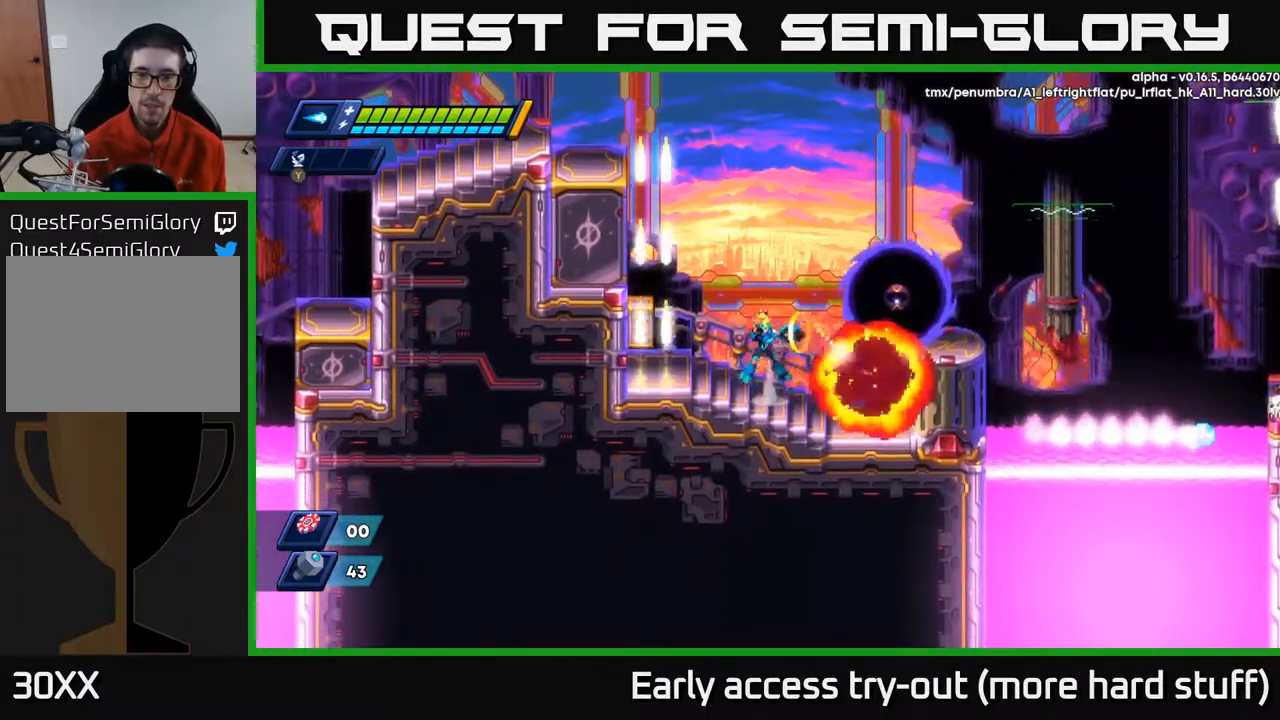
{"buttons": ["DPAD_RIGHT"], "right_stick": "center", "events": [[33, "A", "down"], [33, "X", "down"], [67, "X", "up"], [100, "A", "up"], [150, "X", "down"], [267, "X", "up"], [333, "X", "down"], [400, "X", "up"], [467, "DPAD_RIGHT", "down"]]}
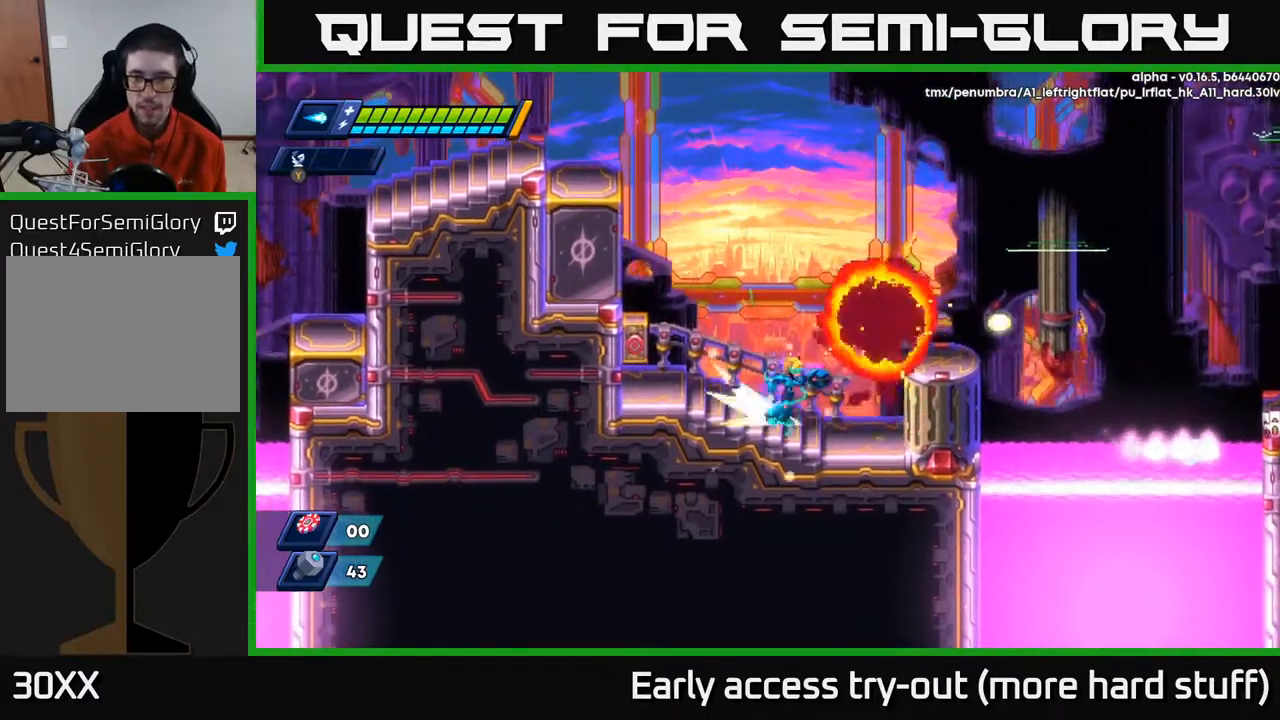
{"buttons": [], "right_stick": "center", "events": [[33, "R2", "down"], [83, "A", "down"], [217, "A", "up"], [233, "R2", "up"], [450, "DPAD_RIGHT", "up"]]}
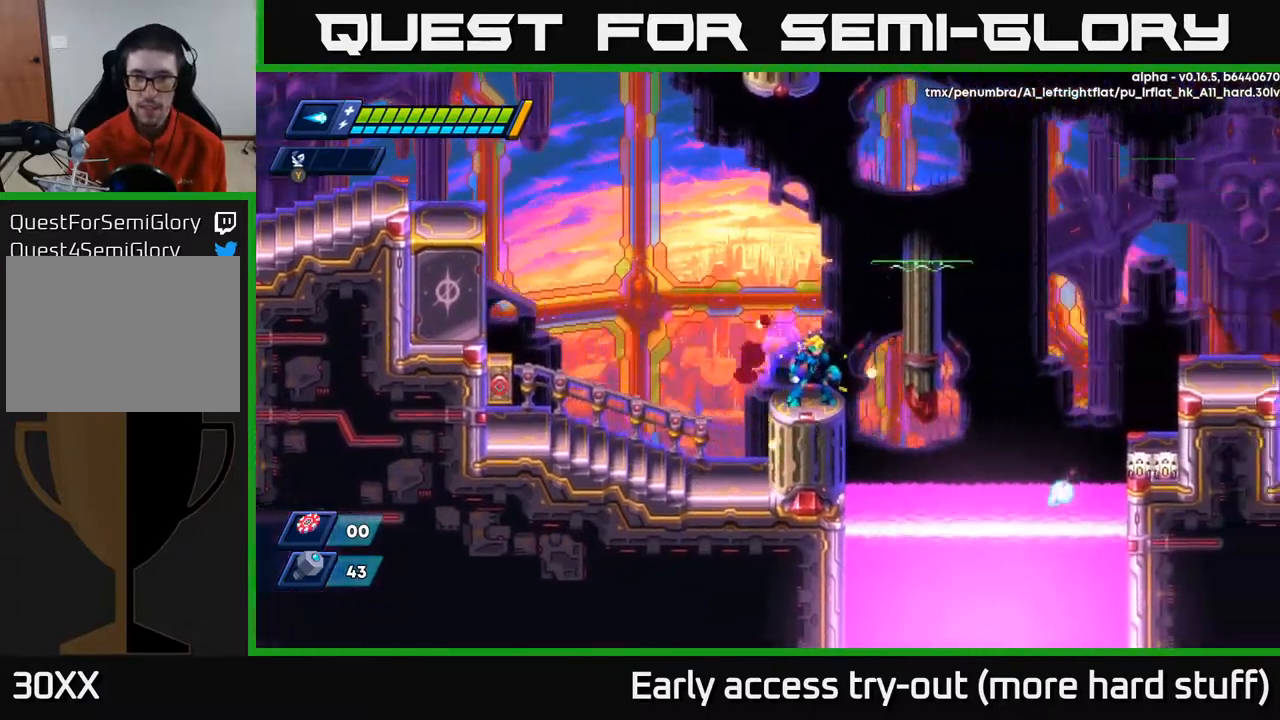
{"buttons": [], "right_stick": "center", "events": [[250, "A", "down"], [350, "A", "up"]]}
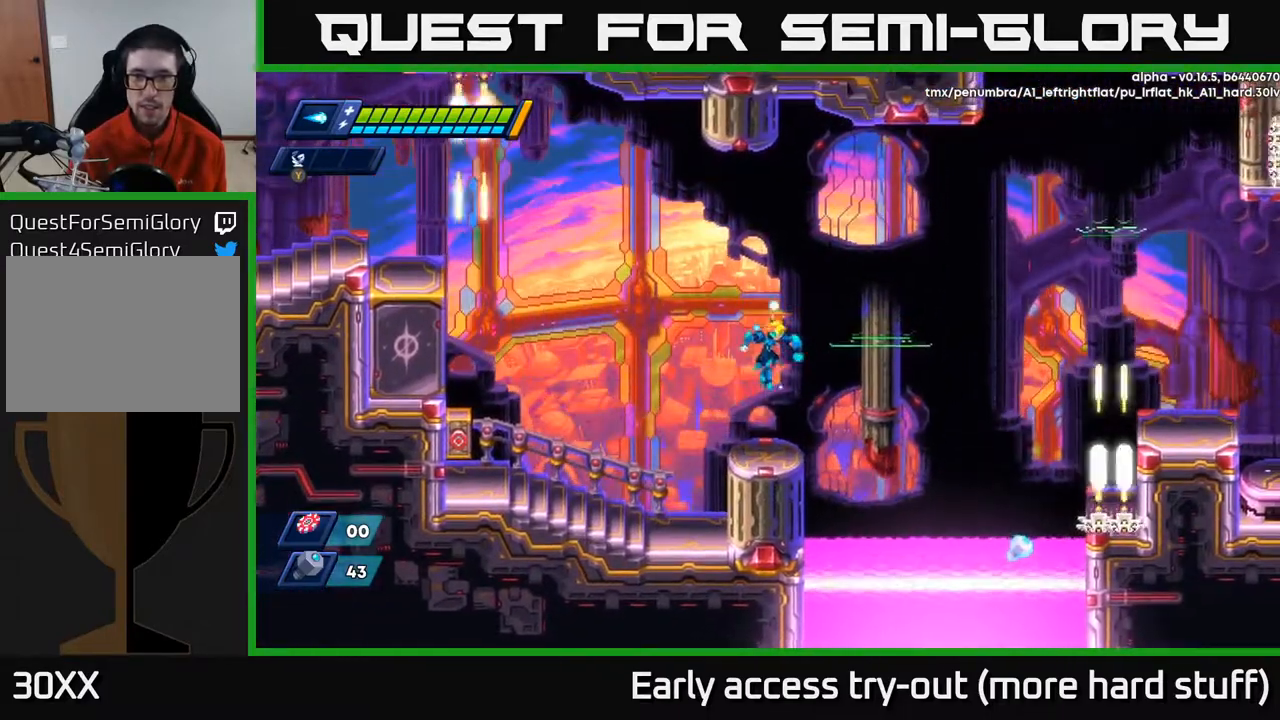
{"buttons": ["DPAD_RIGHT"], "right_stick": "center", "events": [[500, "DPAD_RIGHT", "down"]]}
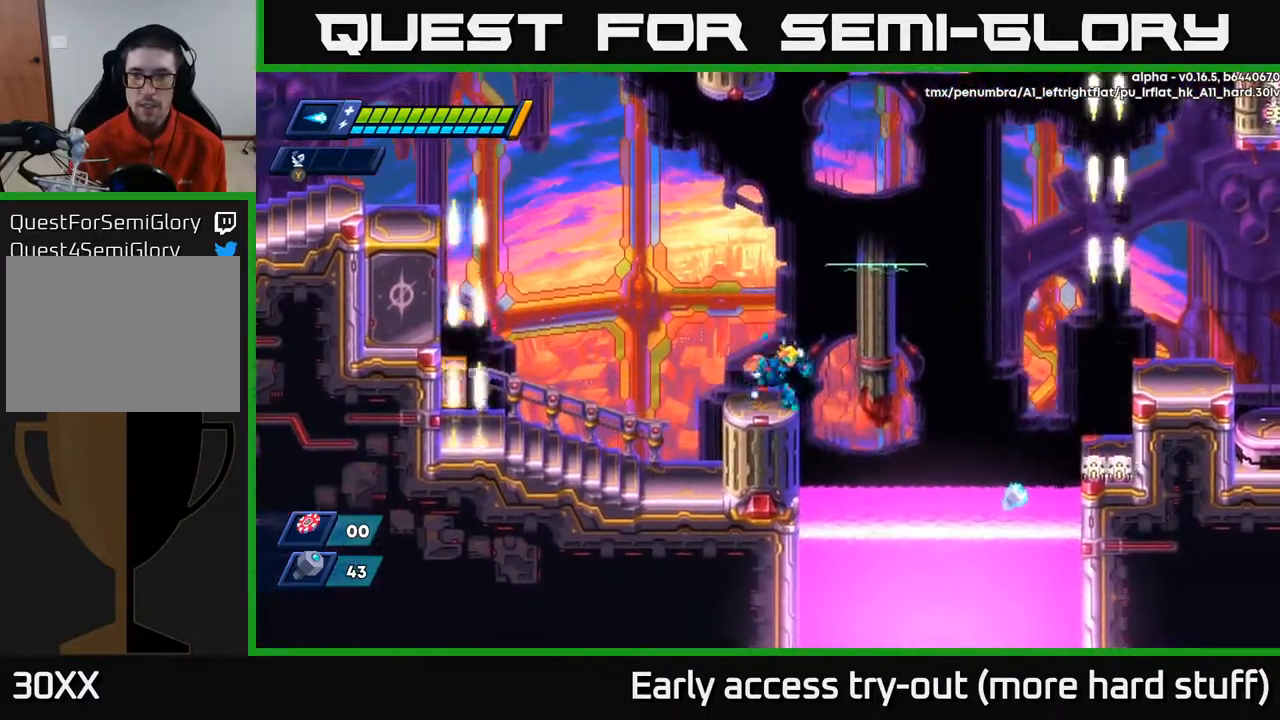
{"buttons": ["R2", "DPAD_RIGHT"], "right_stick": "center", "events": [[67, "R2", "down"], [83, "A", "down"], [433, "A", "up"]]}
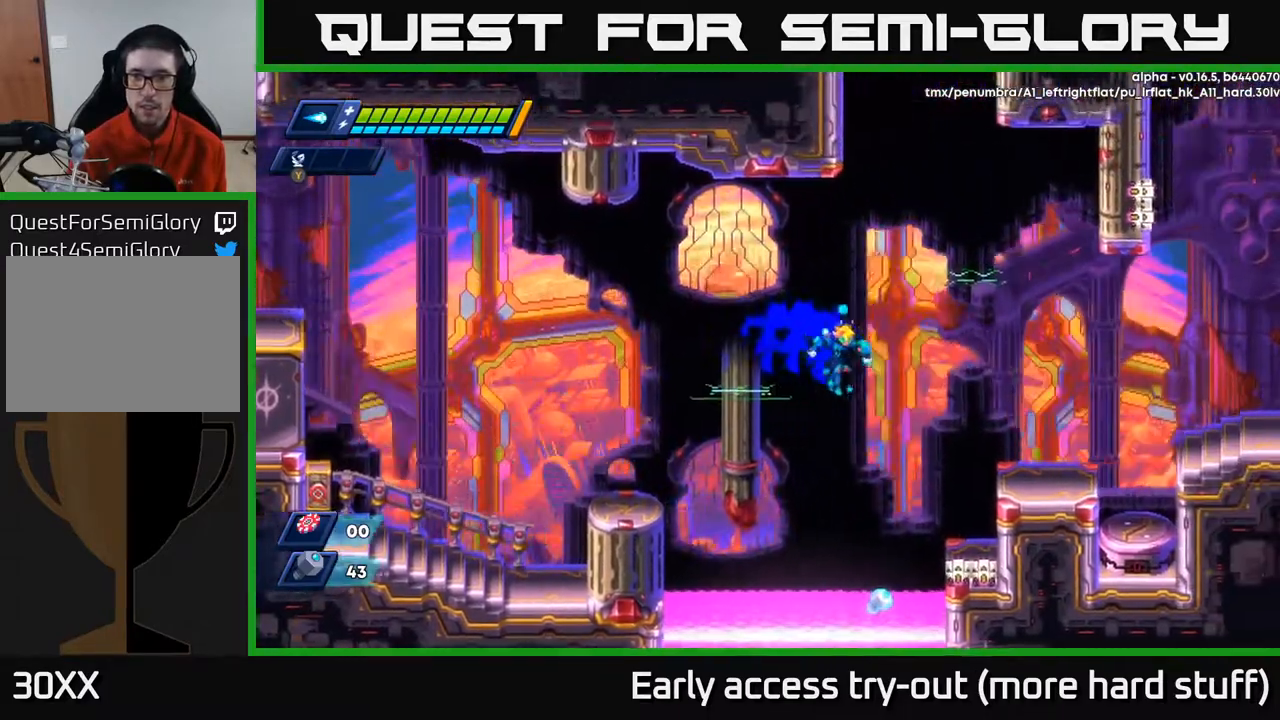
{"buttons": ["R2", "DPAD_RIGHT"], "right_stick": "center", "events": [[83, "A", "down"], [233, "A", "up"]]}
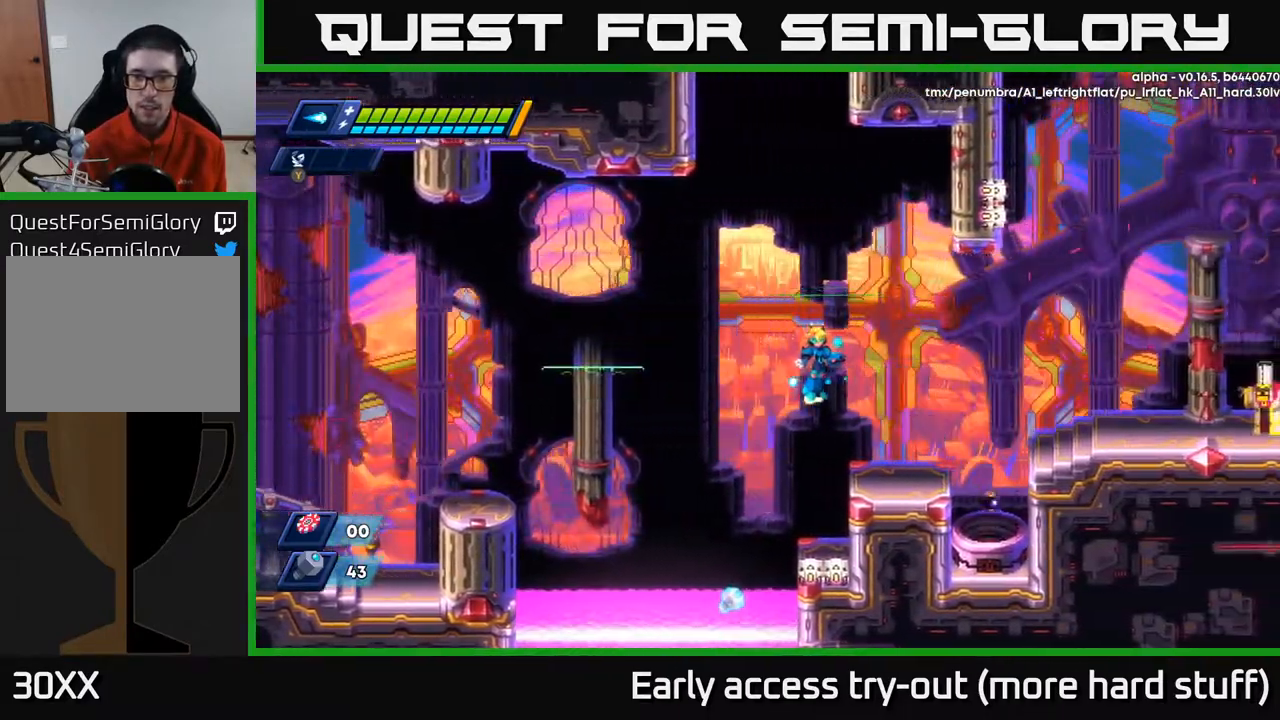
{"buttons": ["X"], "right_stick": "center", "events": [[100, "A", "down"], [183, "R2", "up"], [200, "A", "up"], [417, "DPAD_RIGHT", "up"], [467, "X", "down"]]}
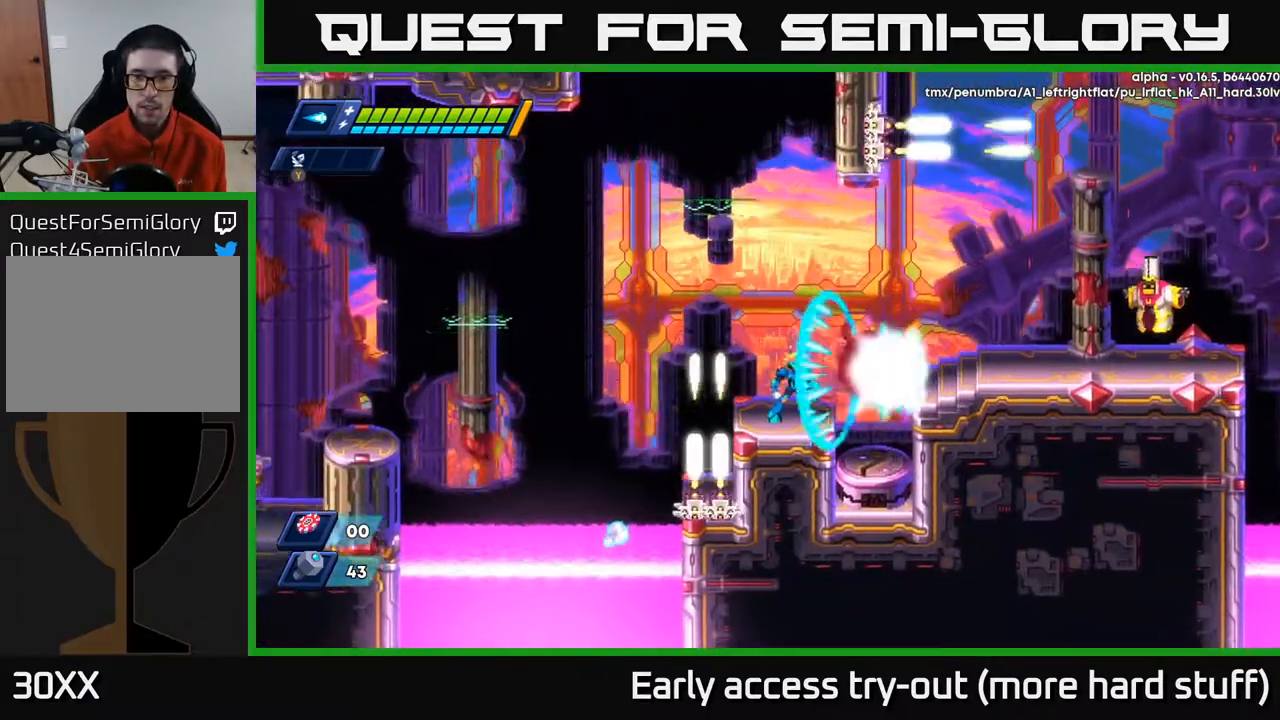
{"buttons": ["DPAD_RIGHT"], "right_stick": "center", "events": [[33, "X", "up"], [100, "X", "down"], [150, "X", "up"], [217, "X", "down"], [283, "X", "up"], [350, "X", "down"], [417, "DPAD_RIGHT", "down"], [433, "X", "up"]]}
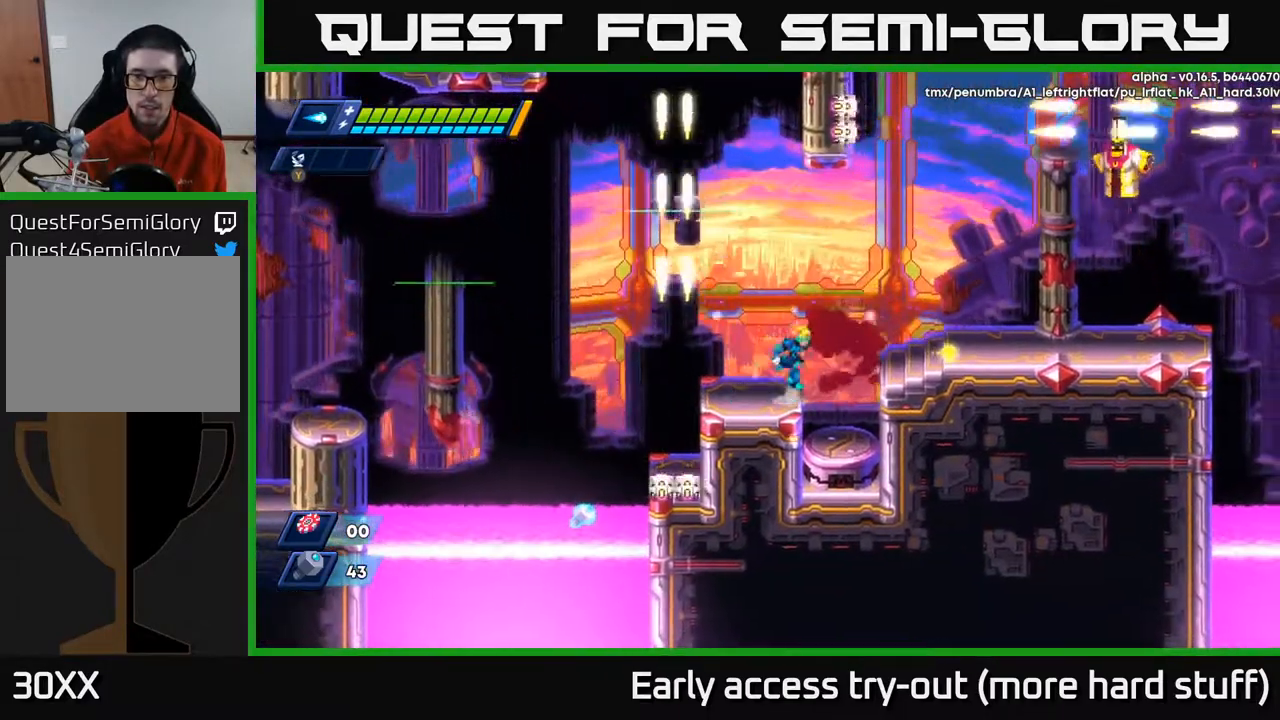
{"buttons": ["DPAD_RIGHT"], "right_stick": "center", "events": [[50, "A", "down"], [317, "A", "up"]]}
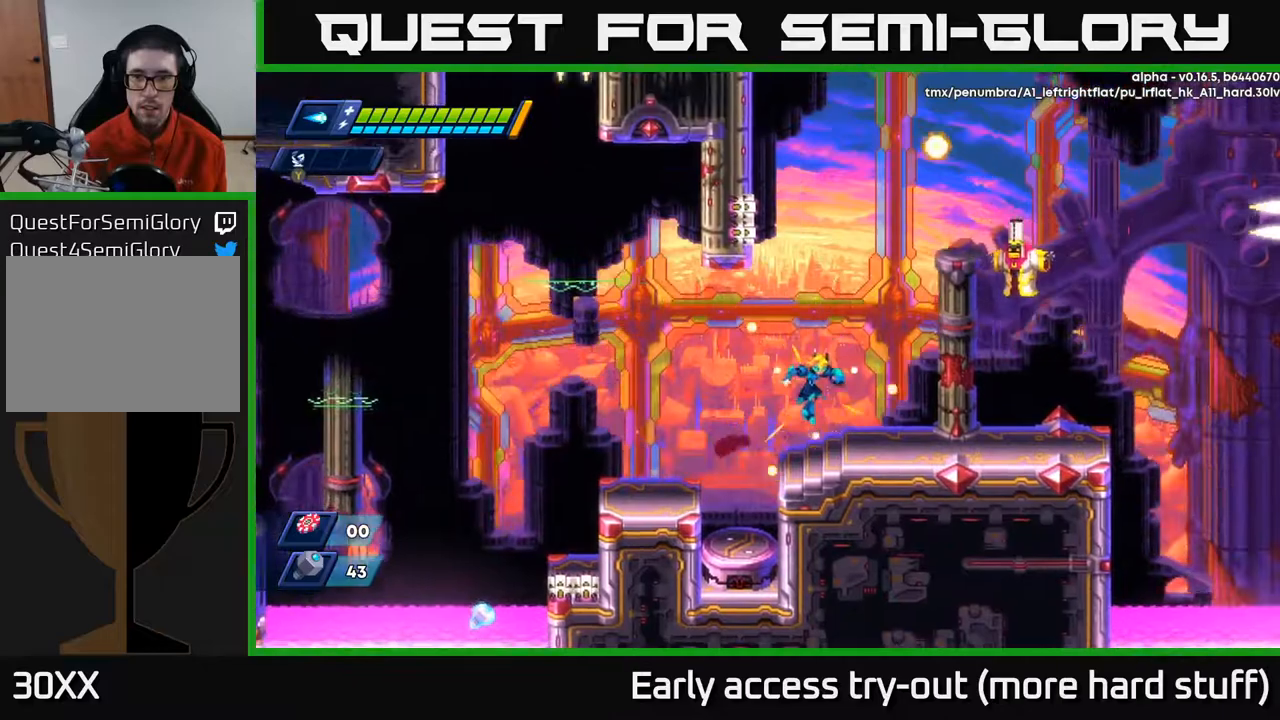
{"buttons": [], "right_stick": "center", "events": [[183, "A", "down"], [333, "X", "down"], [367, "A", "up"], [400, "X", "up"], [433, "DPAD_RIGHT", "up"], [450, "X", "down"], [500, "X", "up"]]}
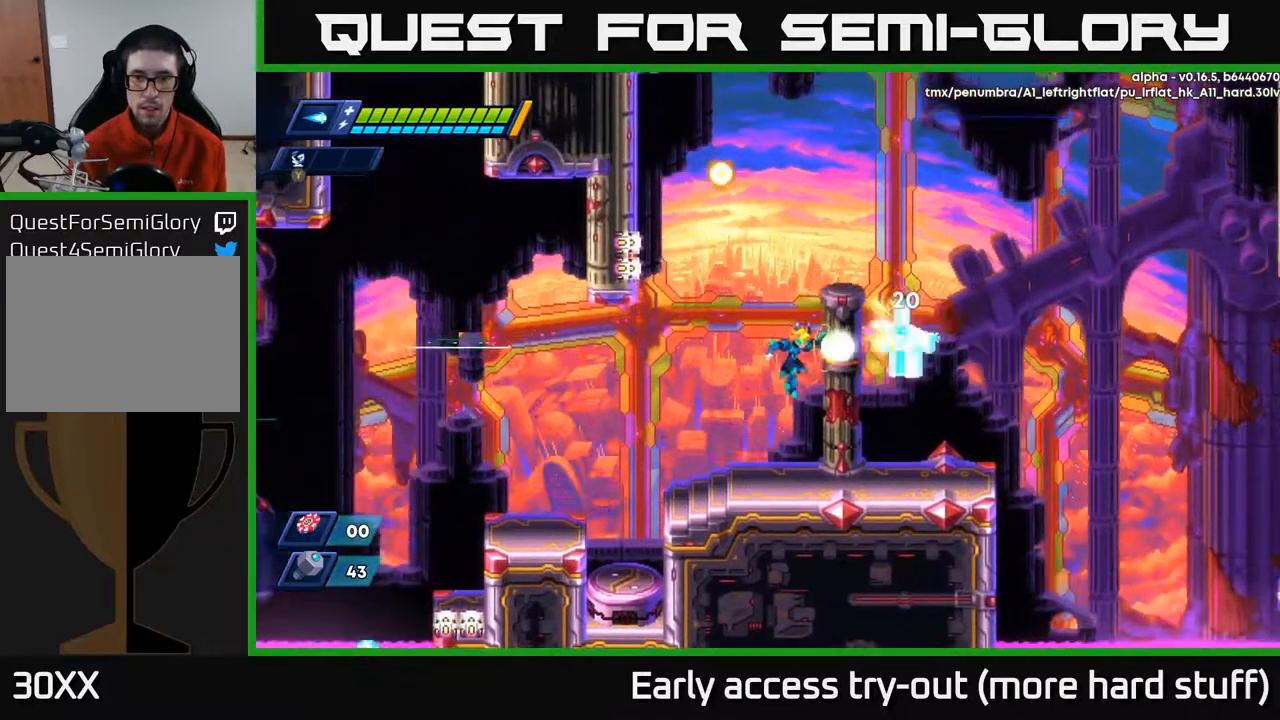
{"buttons": [], "right_stick": "center", "events": [[50, "X", "down"], [117, "X", "up"], [183, "X", "down"], [233, "X", "up"], [300, "X", "down"], [350, "X", "up"], [417, "X", "down"], [450, "X", "up"]]}
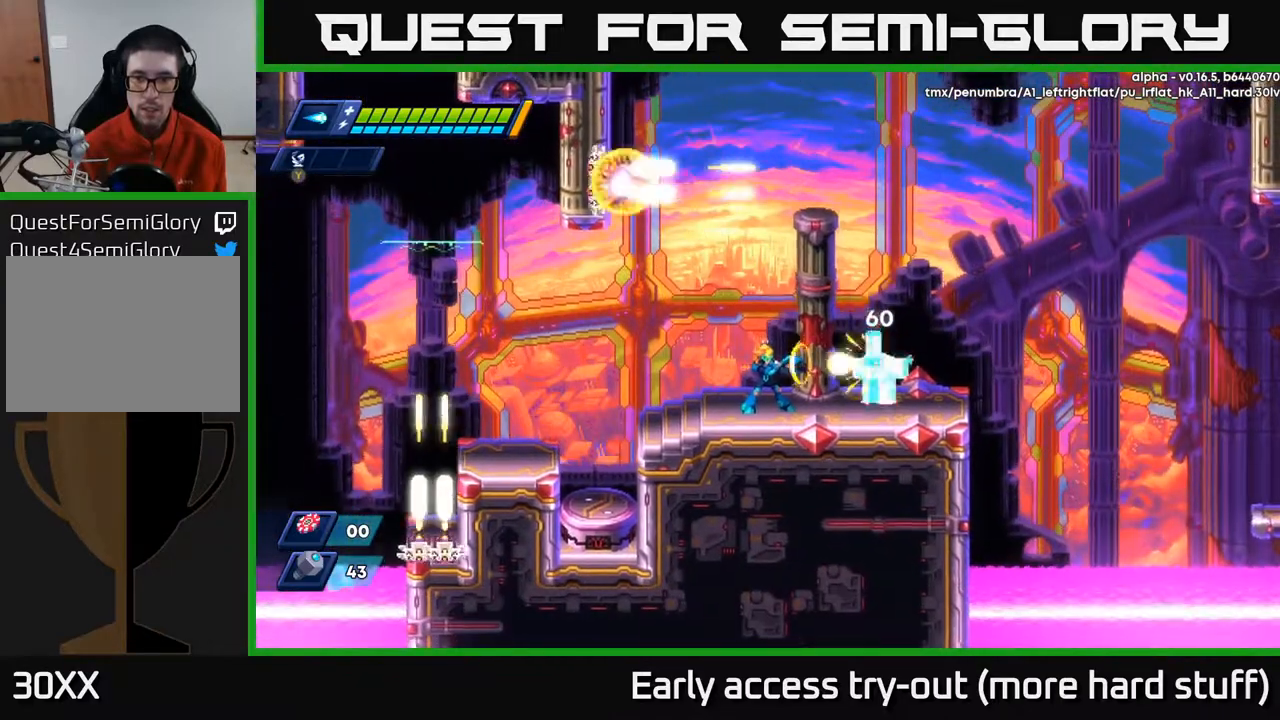
{"buttons": [], "right_stick": "center", "events": [[33, "X", "down"], [67, "X", "up"], [117, "X", "down"], [183, "X", "up"], [233, "X", "down"], [267, "X", "up"], [317, "X", "down"], [367, "X", "up"], [417, "X", "down"], [467, "X", "up"]]}